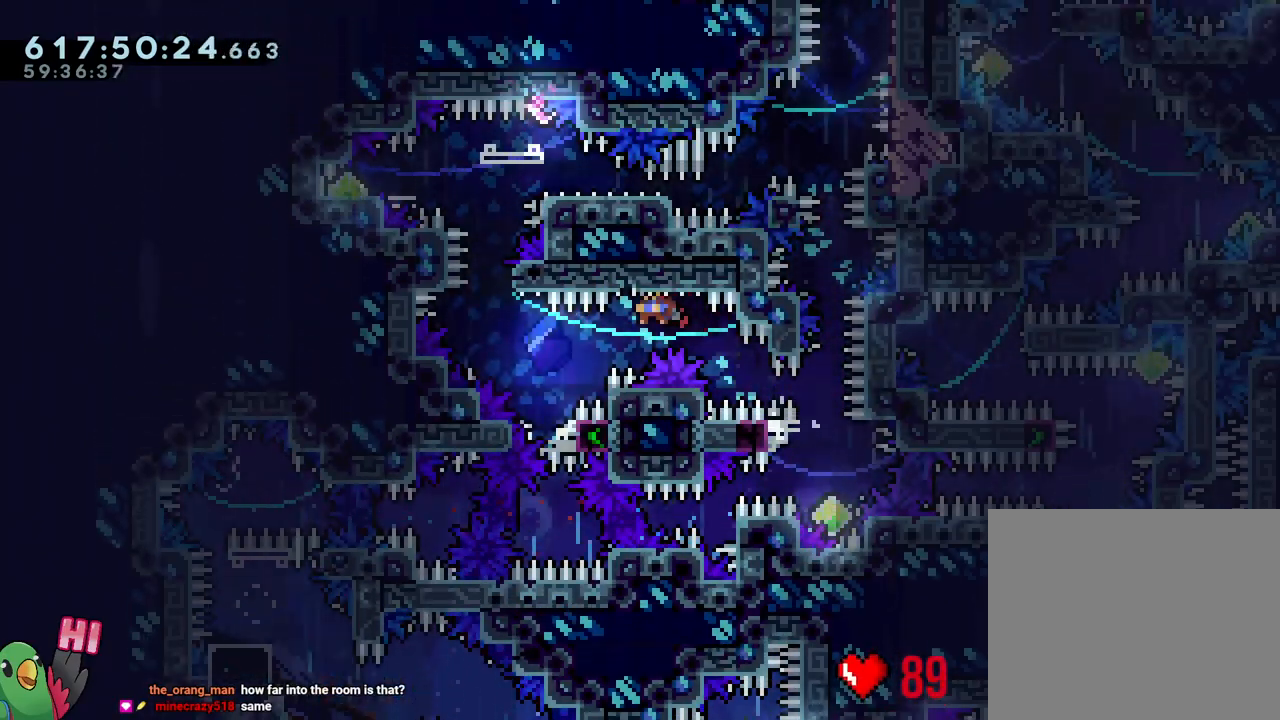
Gameplay with a controller (Nintendo layout); each line is a JSON object with the inputs held at the frame after it. "events" lists button and stick changes between this image and that frame as [ms after this image, input, new state], when the widget could be followed in between. Not read: L3 R3.
{"buttons": ["B", "R1"], "left_stick": "center", "right_stick": "center", "events": [[200, "B", "up"], [217, "L1", "up"], [250, "left_stick", "center"], [267, "B", "down"]]}
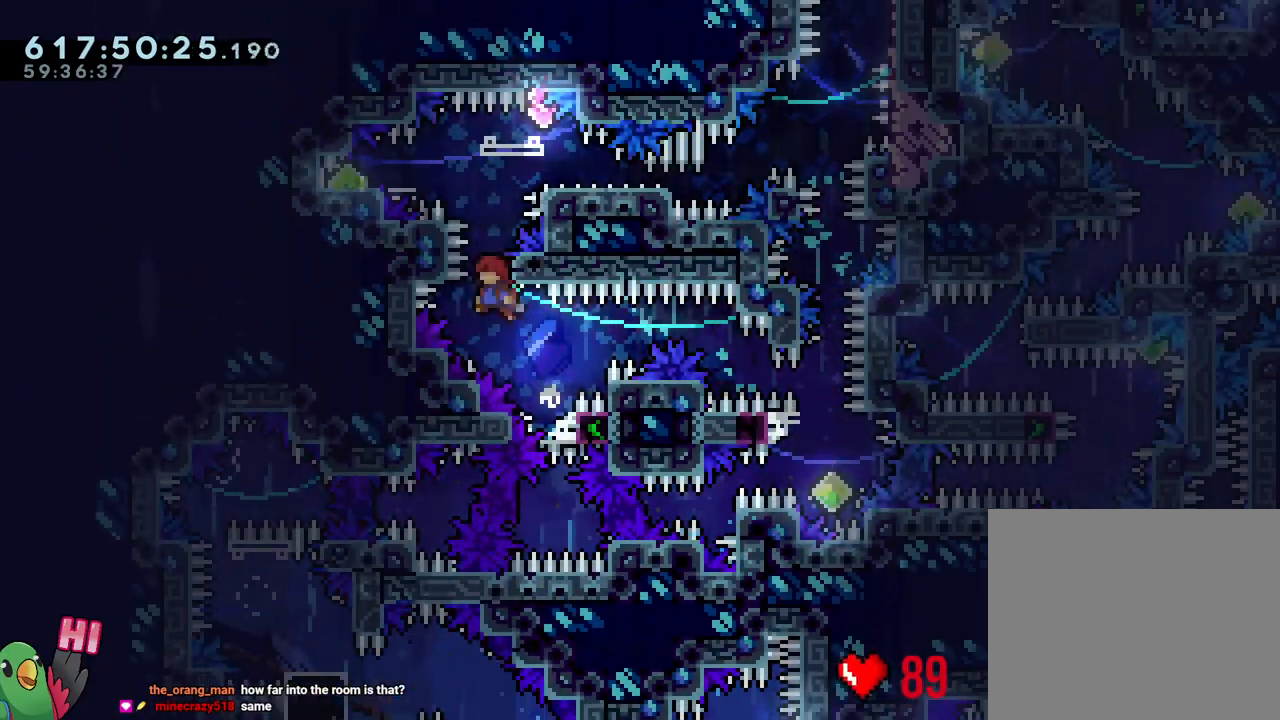
{"buttons": ["B", "L2", "R1"], "left_stick": "center", "right_stick": "center", "events": [[50, "left_stick", "right"], [167, "left_stick", "center"], [250, "L2", "down"], [383, "B", "up"], [450, "B", "down"]]}
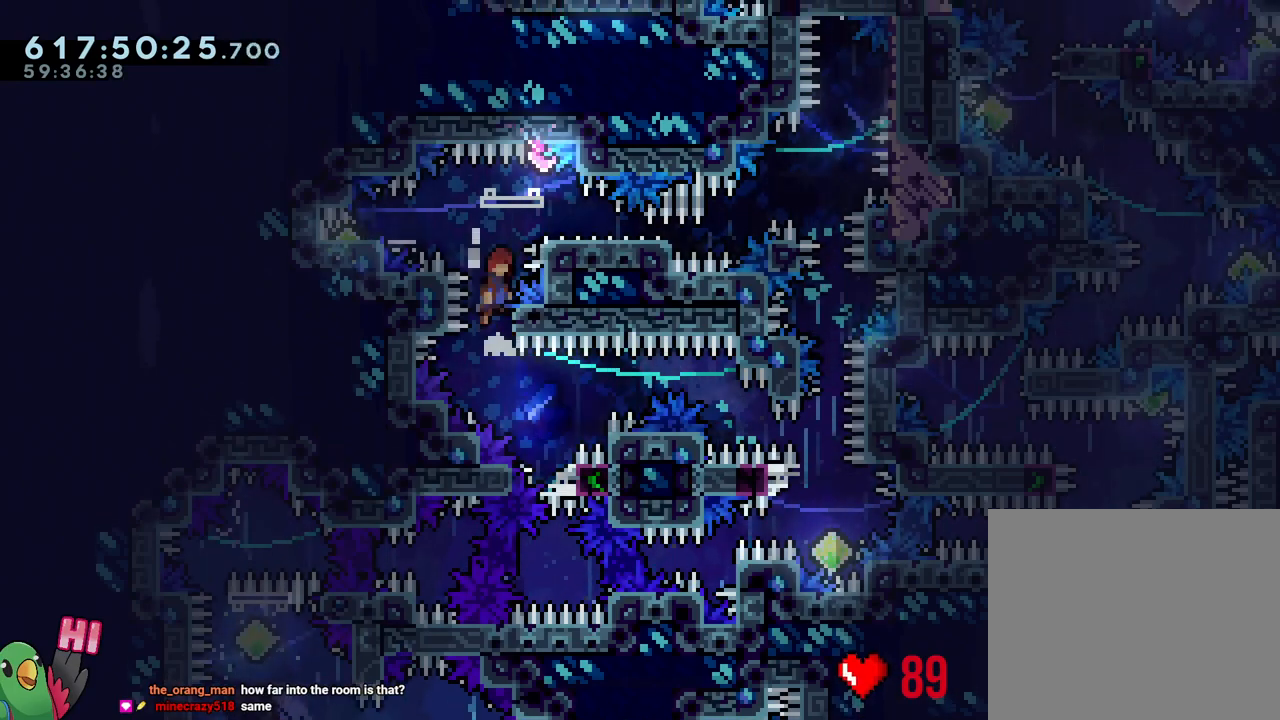
{"buttons": ["B", "L2", "R1"], "left_stick": "down-right", "right_stick": "center", "events": [[217, "left_stick", "left"], [250, "Y", "down"], [333, "Y", "up"], [350, "B", "up"], [417, "left_stick", "center"], [433, "B", "down"], [467, "left_stick", "down-right"]]}
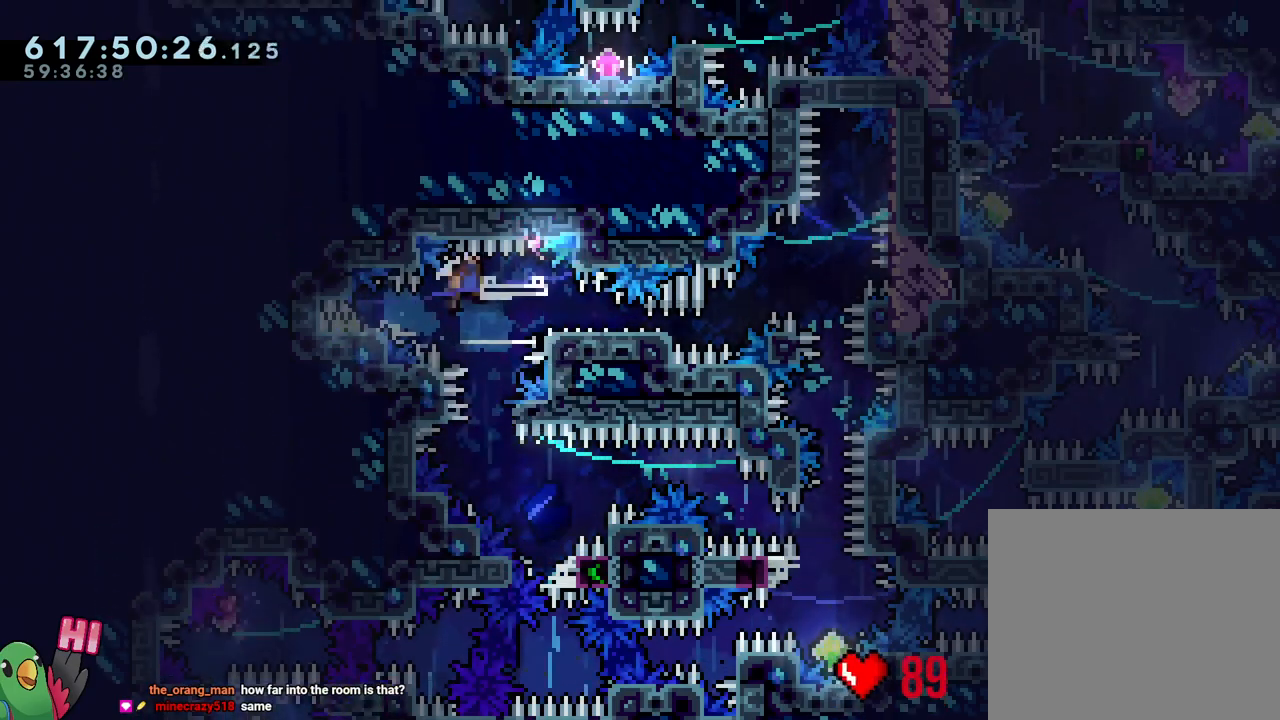
{"buttons": ["B"], "left_stick": "up-right", "right_stick": "center", "events": [[100, "Y", "down"], [217, "Y", "up"], [267, "left_stick", "up-right"], [350, "Y", "down"], [467, "L2", "up"], [467, "R1", "up"], [500, "Y", "up"]]}
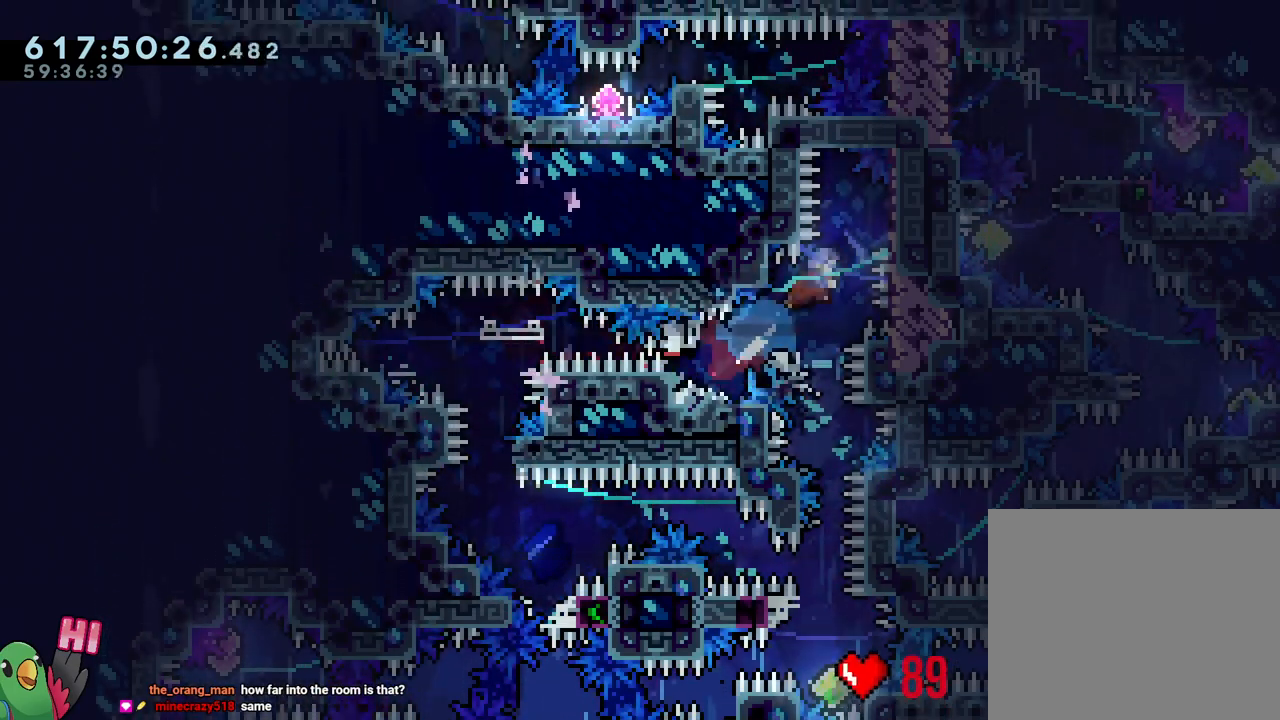
{"buttons": ["L2", "R1"], "left_stick": "center", "right_stick": "center", "events": [[50, "B", "up"], [50, "left_stick", "center"], [150, "L2", "down"], [150, "R1", "down"]]}
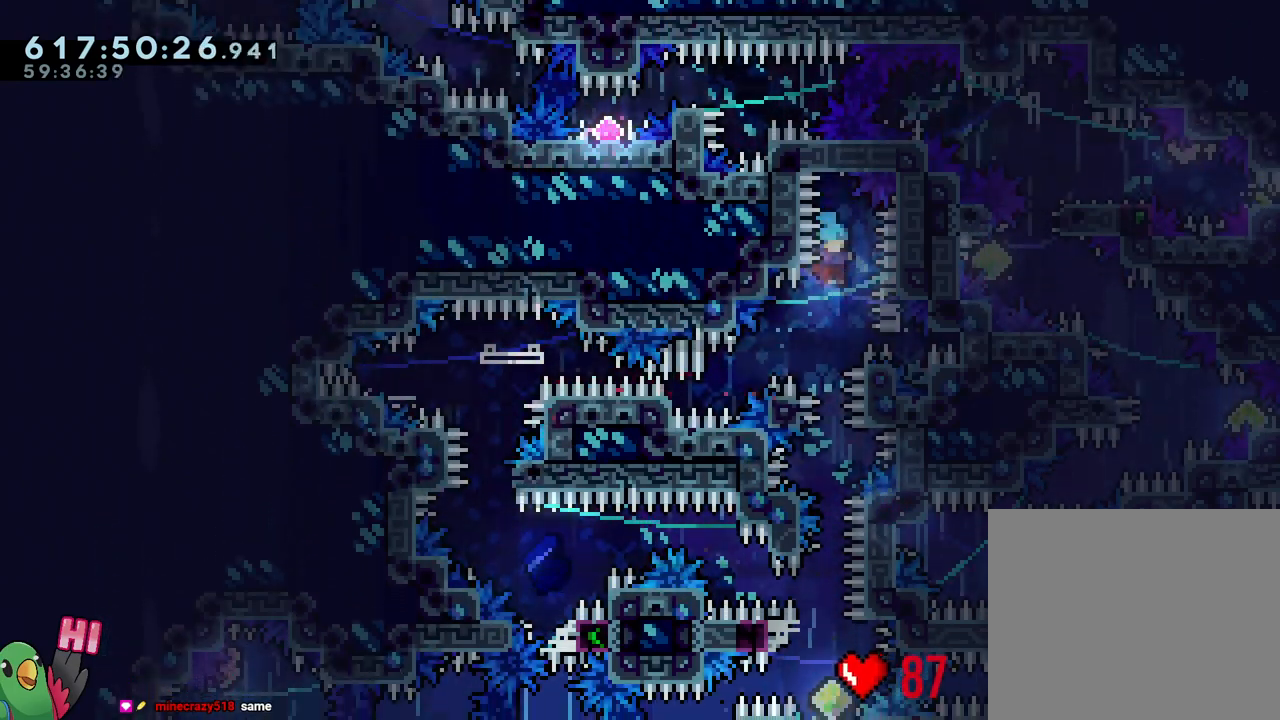
{"buttons": ["L2", "R1"], "left_stick": "center", "right_stick": "center", "events": []}
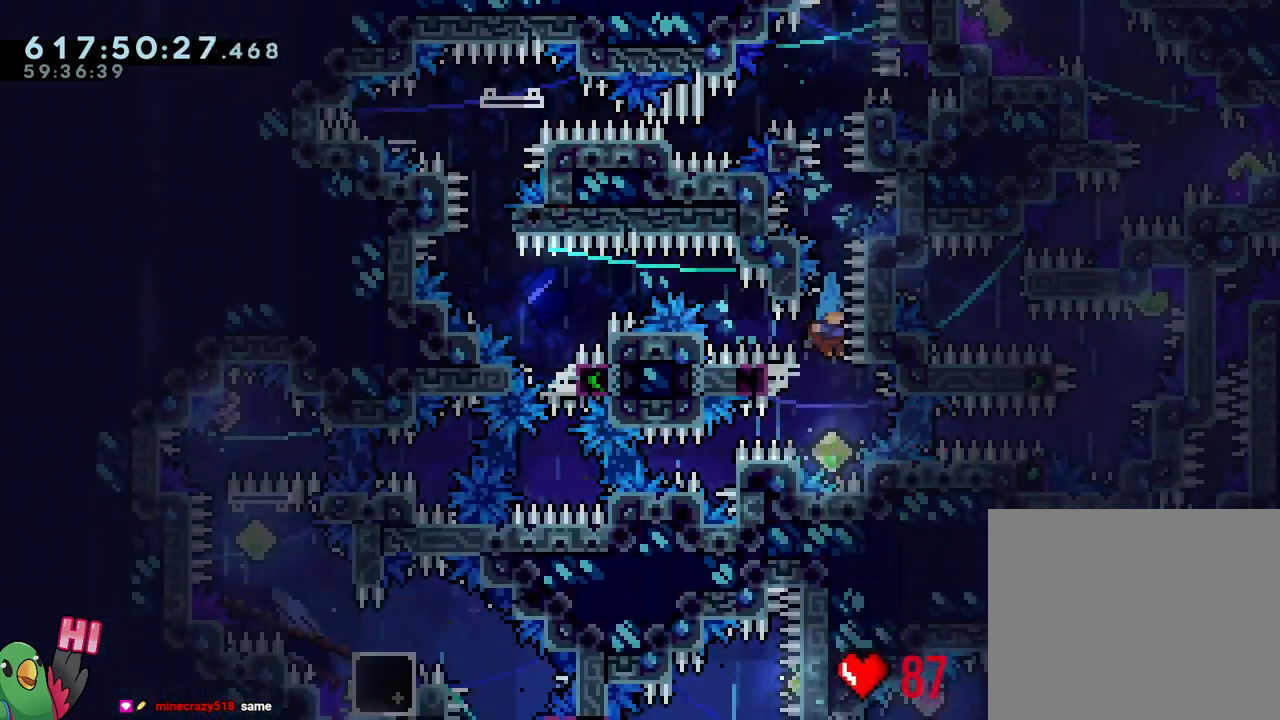
{"buttons": ["R1"], "left_stick": "center", "right_stick": "center", "events": [[150, "Y", "down"], [300, "L2", "up"], [317, "Y", "up"]]}
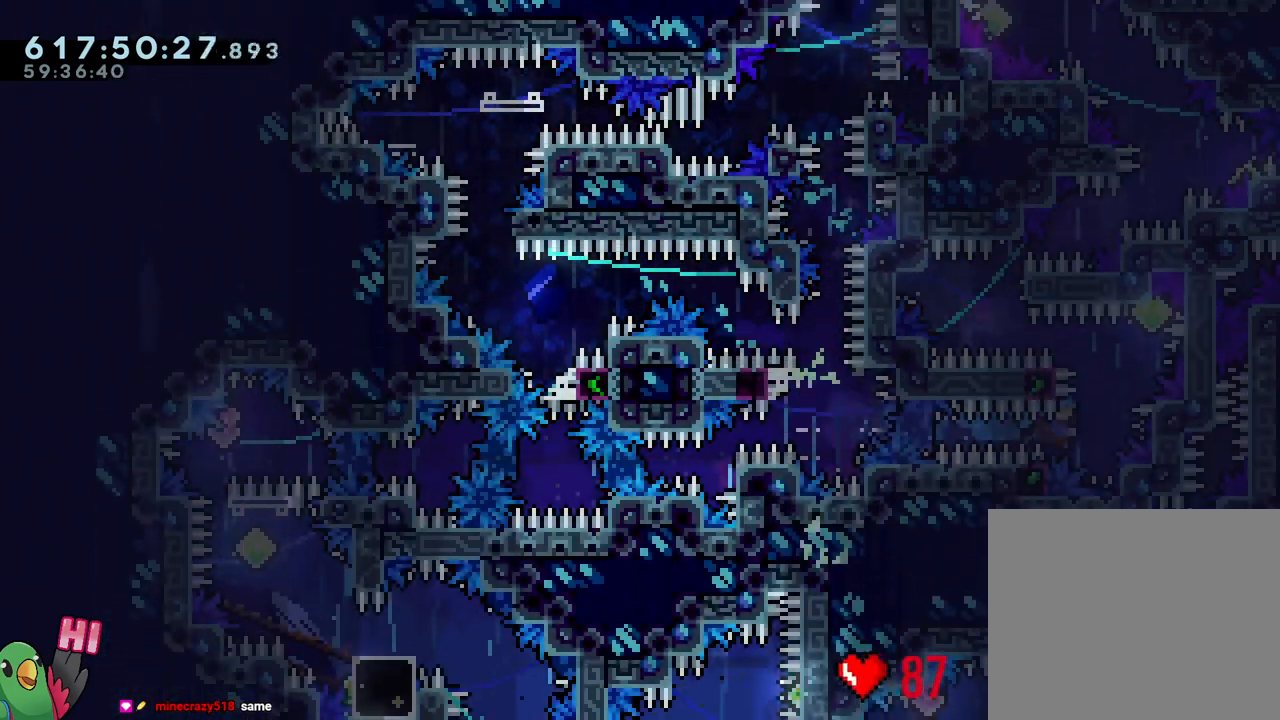
{"buttons": ["B", "Y", "L1", "R1"], "left_stick": "left", "right_stick": "center", "events": [[67, "L1", "down"], [367, "left_stick", "left"], [450, "Y", "down"], [500, "B", "down"]]}
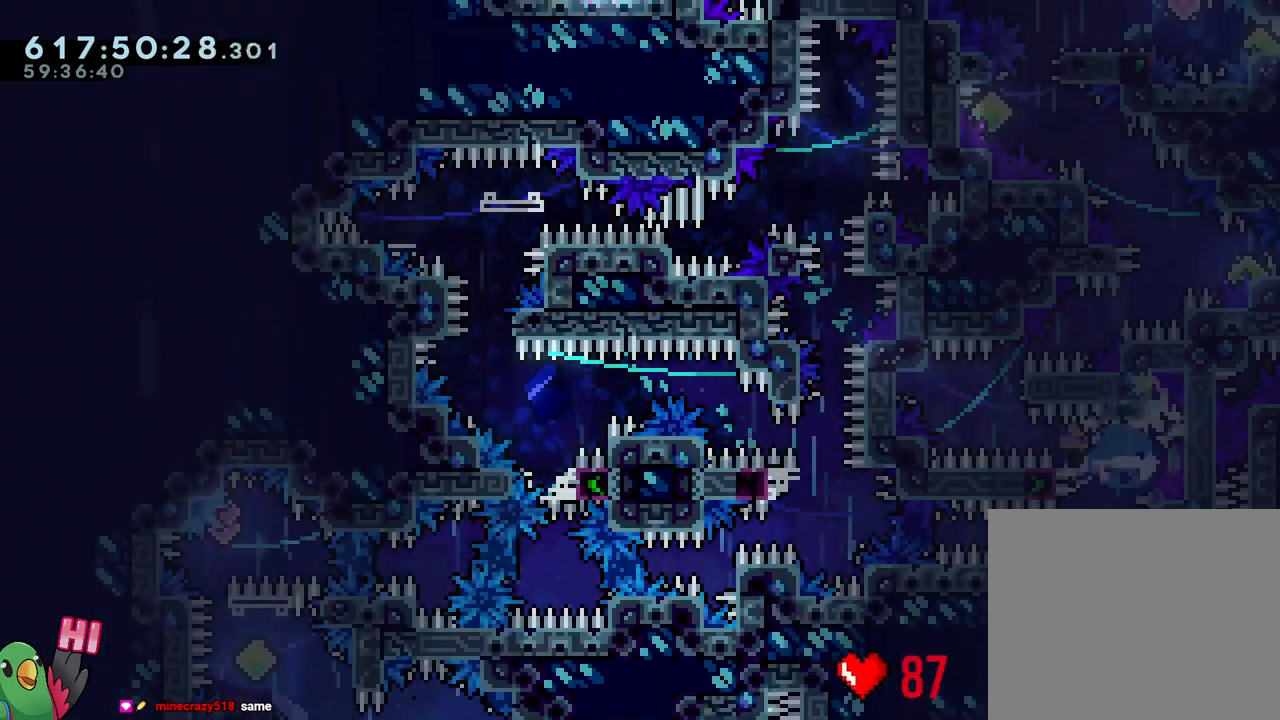
{"buttons": ["B", "R1"], "left_stick": "right", "right_stick": "center", "events": [[83, "L1", "up"], [83, "Y", "up"], [200, "Y", "down"], [200, "left_stick", "right"], [333, "B", "up"], [333, "Y", "up"], [417, "B", "down"]]}
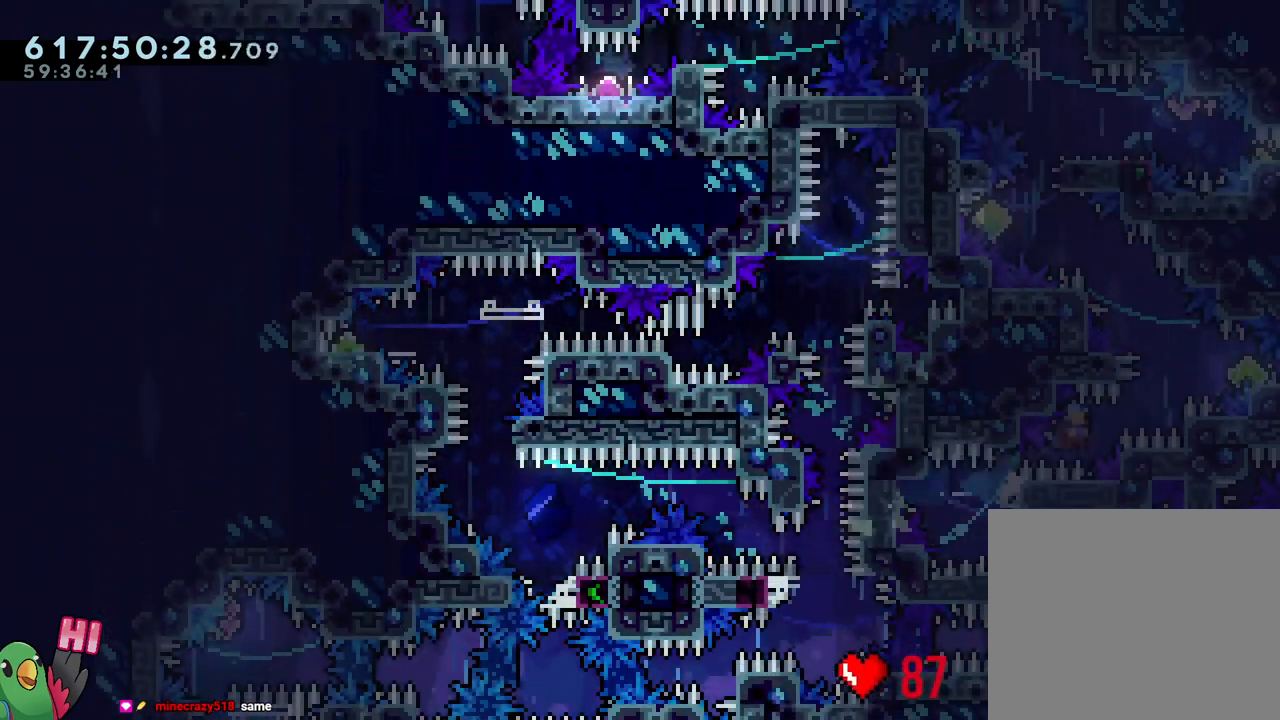
{"buttons": ["B", "R1"], "left_stick": "center", "right_stick": "center", "events": [[83, "left_stick", "up-left"], [183, "Y", "down"], [333, "Y", "up"], [367, "B", "up"], [367, "left_stick", "center"], [417, "B", "down"]]}
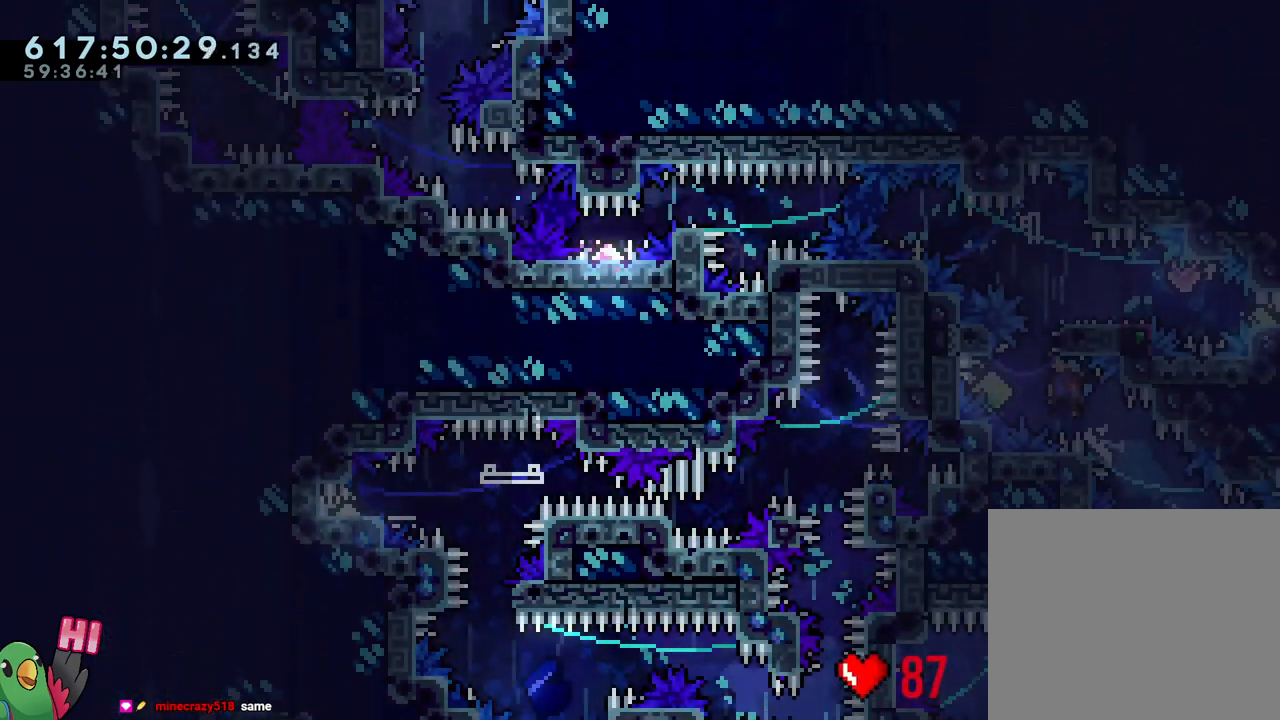
{"buttons": ["B", "R1"], "left_stick": "center", "right_stick": "center", "events": [[133, "left_stick", "right"], [350, "left_stick", "center"], [400, "B", "up"], [417, "B", "down"]]}
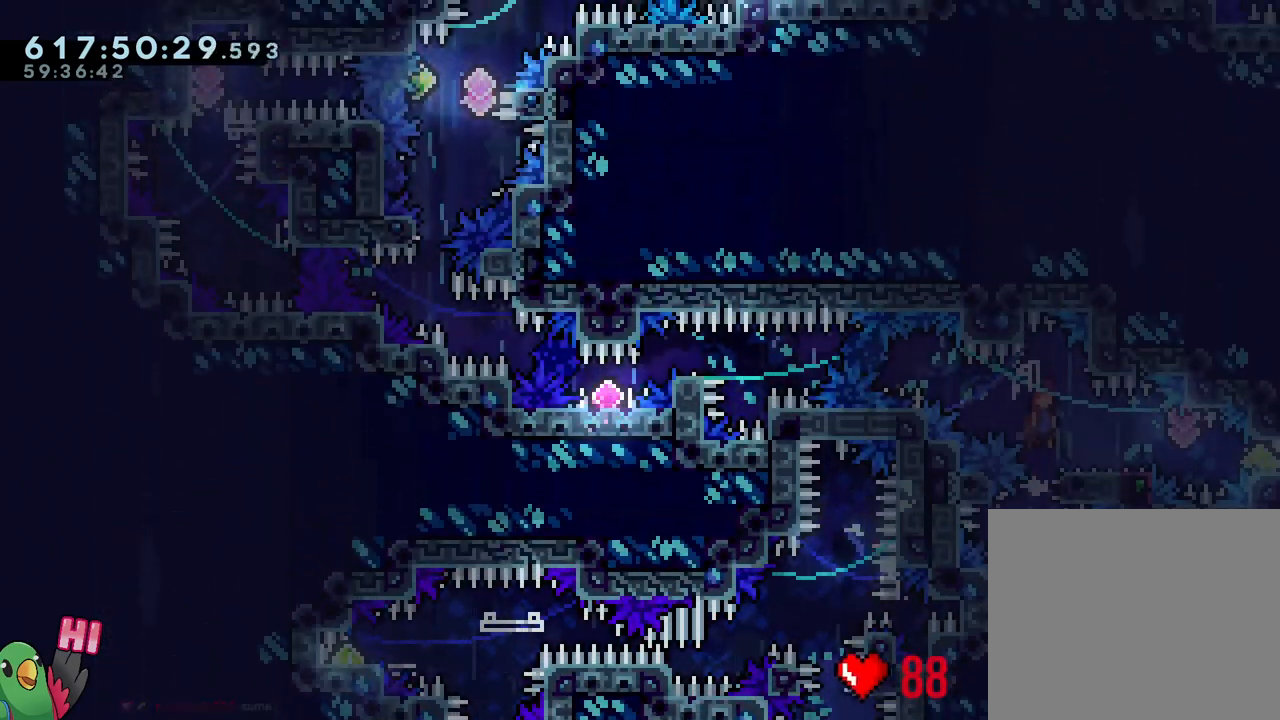
{"buttons": ["B", "R1"], "left_stick": "left", "right_stick": "center", "events": [[100, "left_stick", "down-right"], [417, "R1", "up"], [417, "left_stick", "up-left"], [467, "left_stick", "left"], [500, "R1", "down"]]}
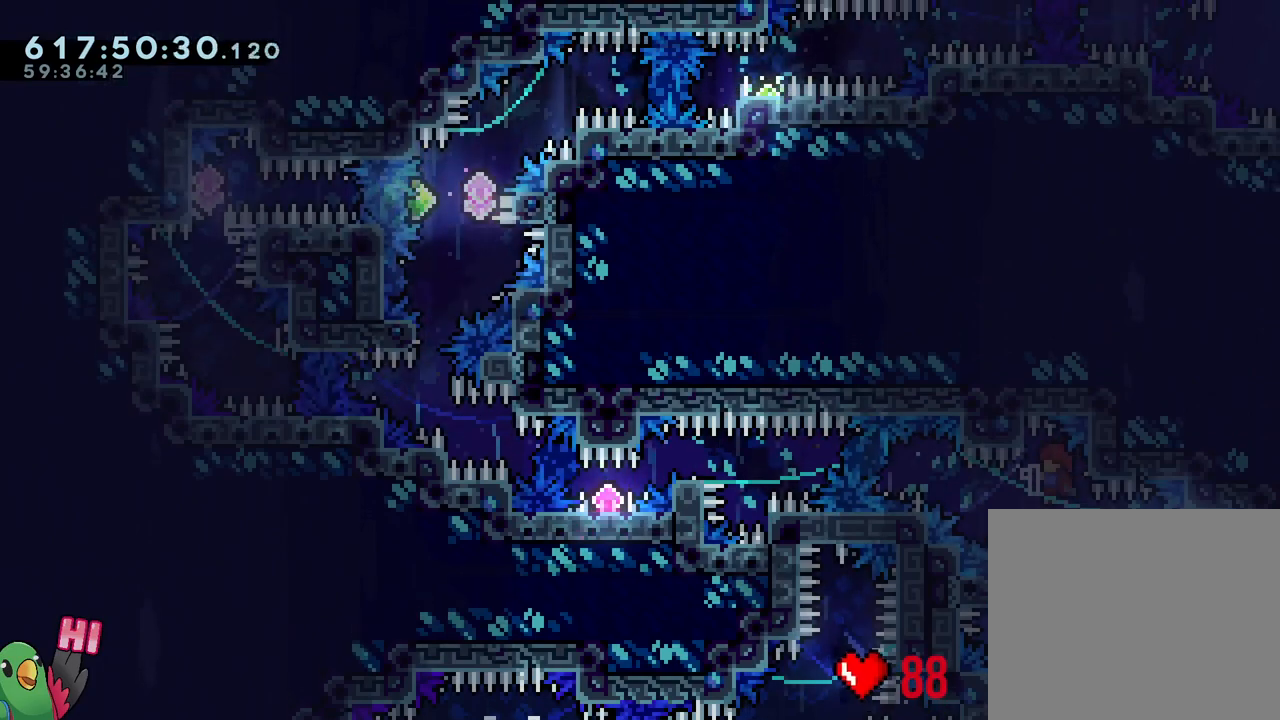
{"buttons": [], "left_stick": "center", "right_stick": "center", "events": [[167, "left_stick", "center"], [267, "R1", "up"], [317, "B", "up"]]}
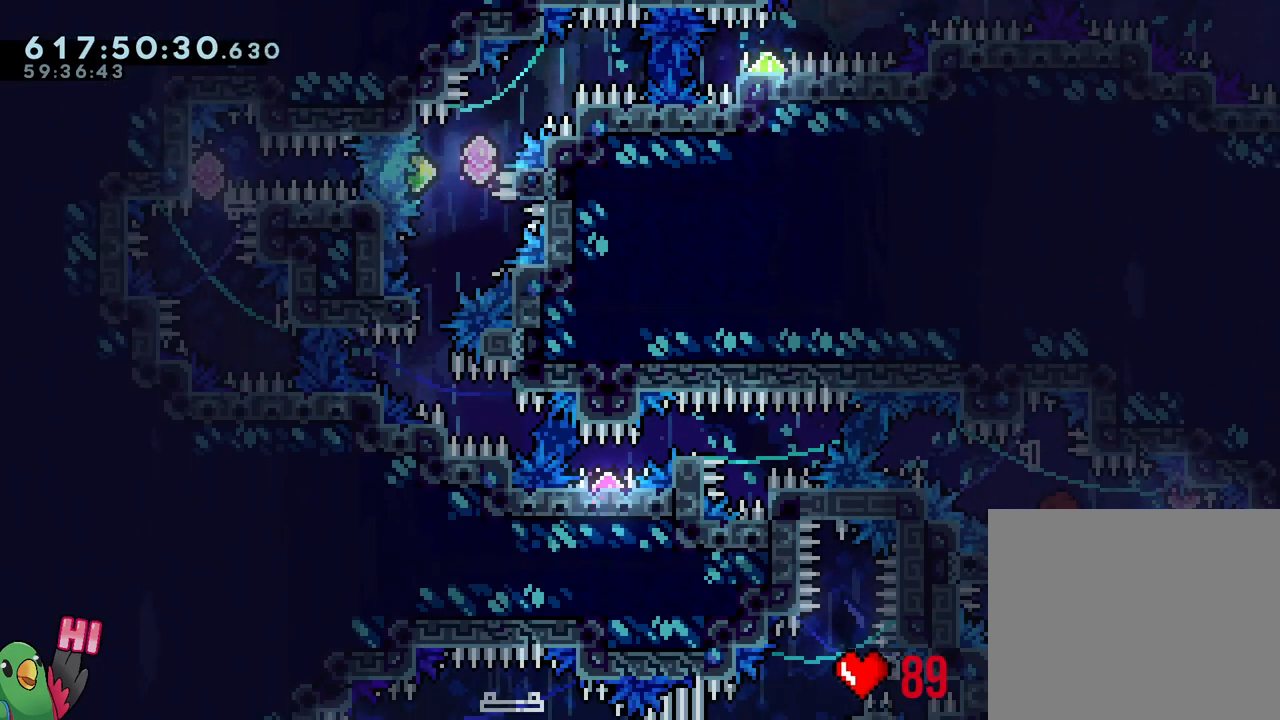
{"buttons": ["Y", "R1"], "left_stick": "center", "right_stick": "center", "events": [[50, "R1", "down"], [267, "L2", "down"], [450, "Y", "down"], [500, "L2", "up"]]}
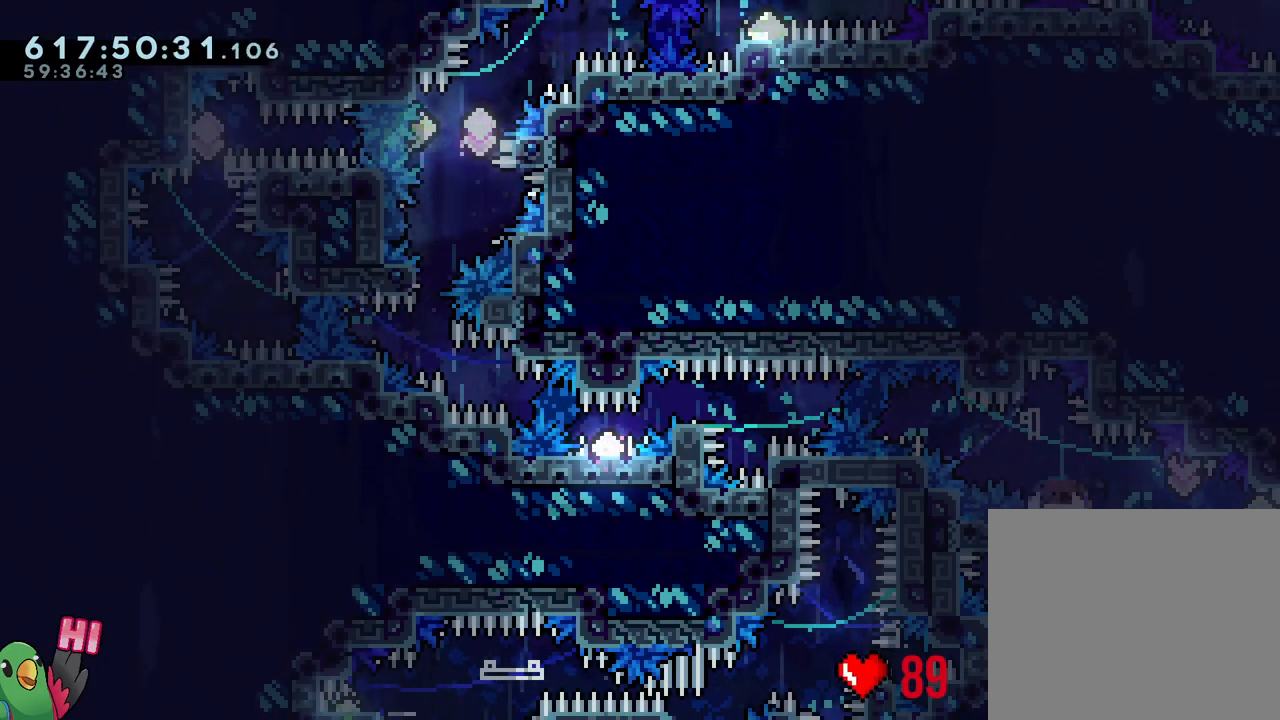
{"buttons": ["B", "L1", "R1"], "left_stick": "center", "right_stick": "center", "events": [[50, "Y", "up"], [183, "B", "down"], [300, "Y", "down"], [333, "L1", "down"], [450, "Y", "up"]]}
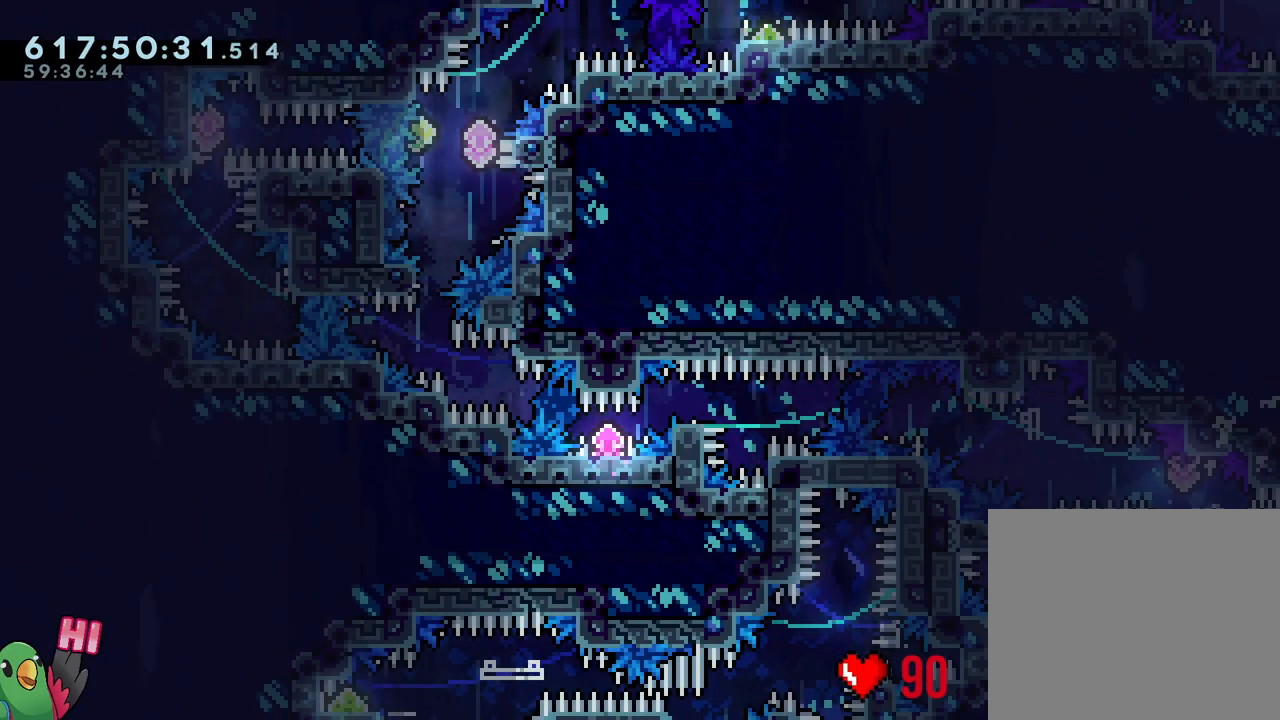
{"buttons": [], "left_stick": "center", "right_stick": "center", "events": [[117, "L1", "up"], [183, "B", "up"], [333, "B", "down"], [383, "R1", "up"], [417, "B", "up"]]}
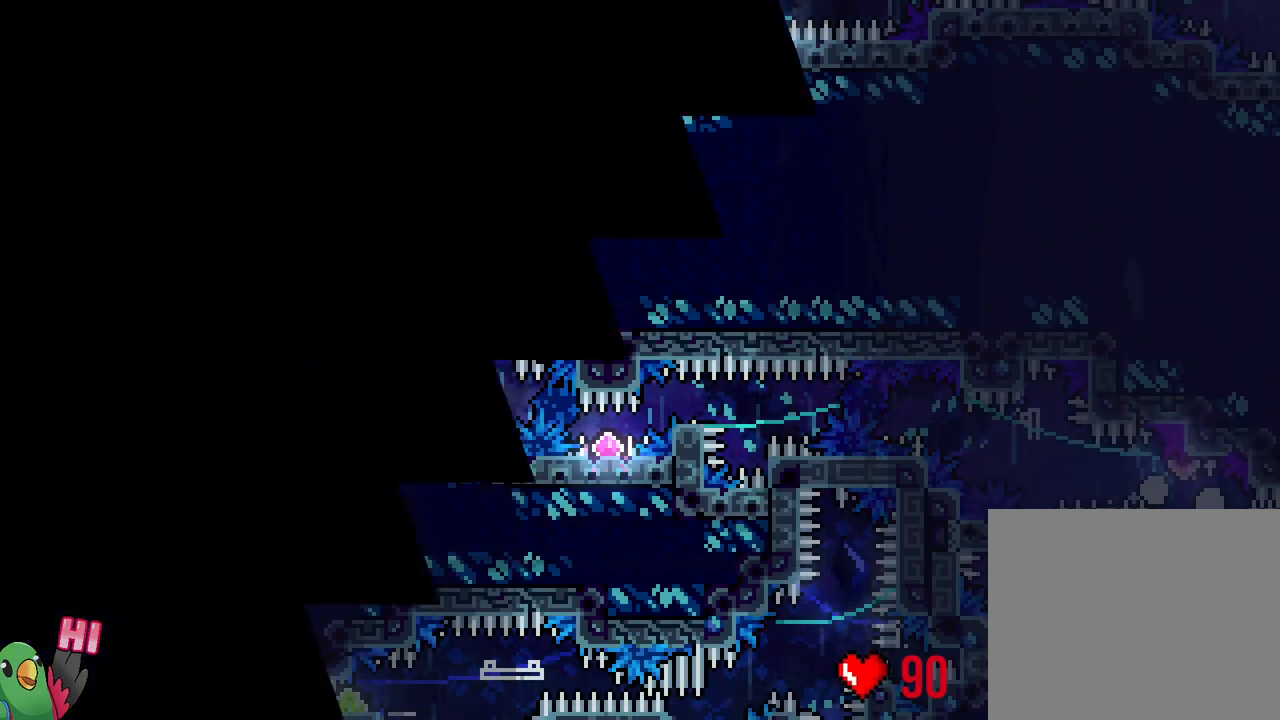
{"buttons": ["L2"], "left_stick": "center", "right_stick": "center", "events": [[50, "B", "down"], [167, "B", "up"], [167, "L2", "down"]]}
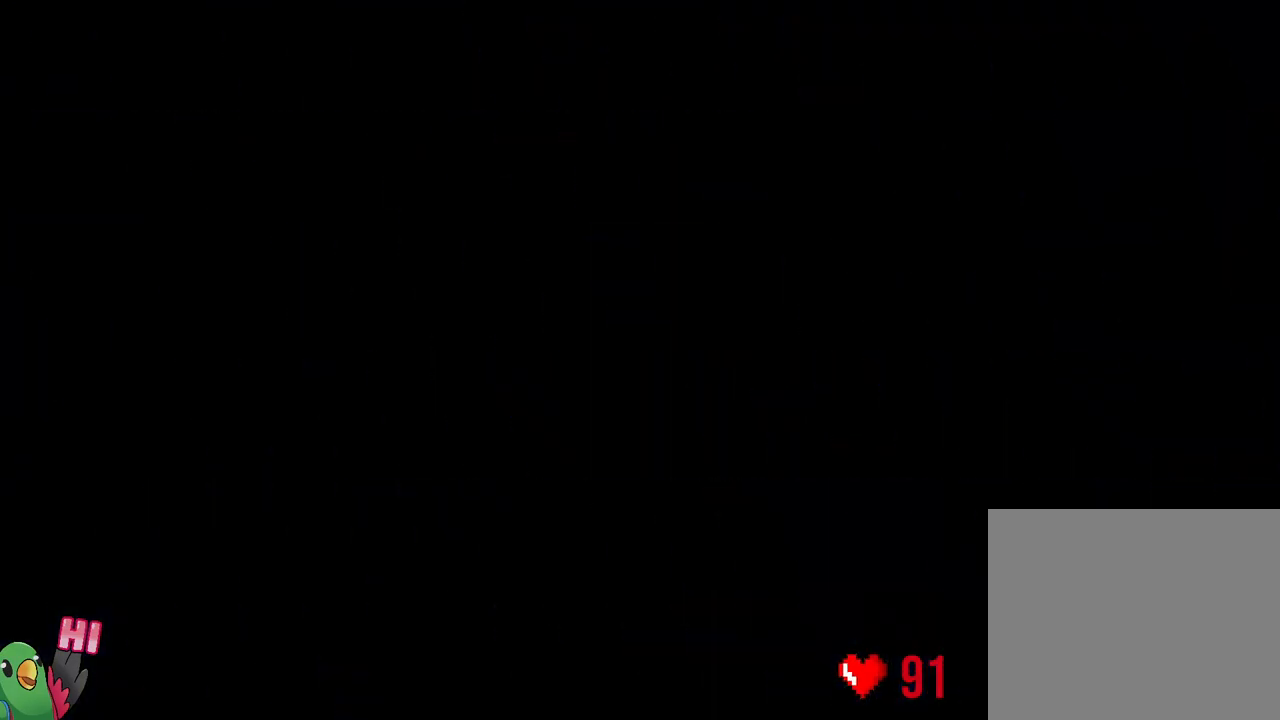
{"buttons": ["L2"], "left_stick": "center", "right_stick": "center", "events": [[433, "R2", "down"], [483, "R2", "up"]]}
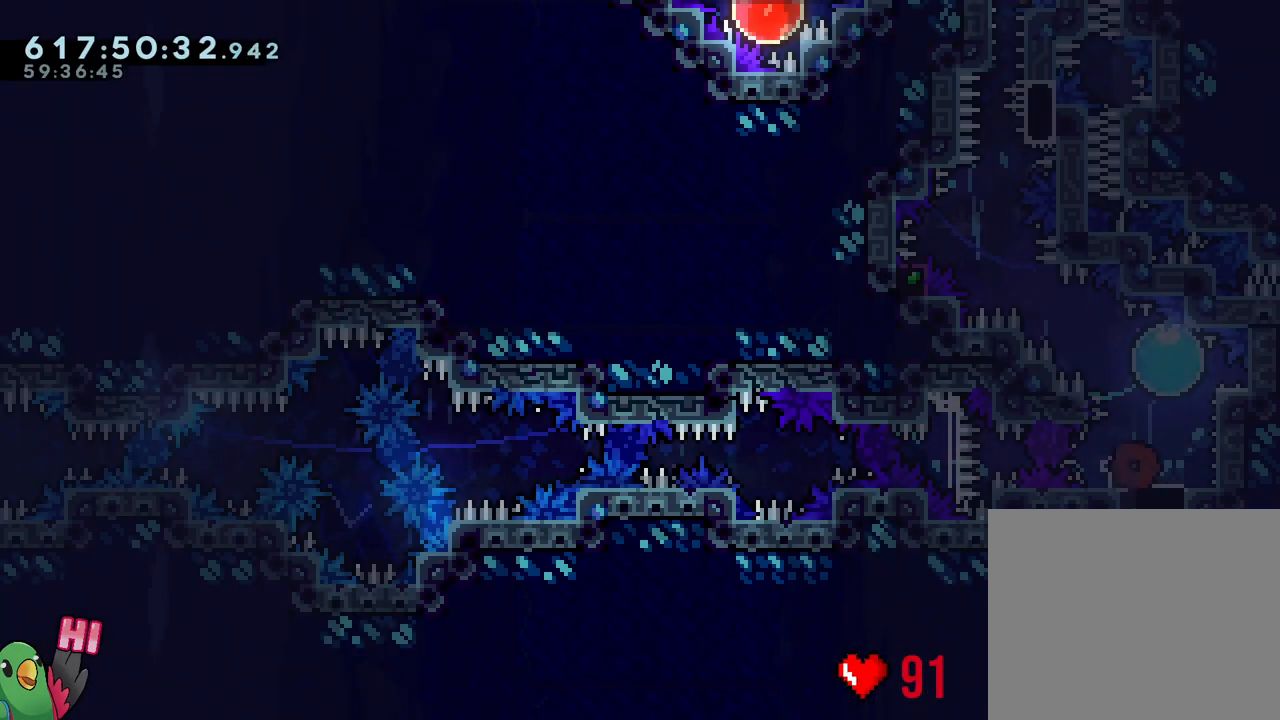
{"buttons": ["L2"], "left_stick": "up-left", "right_stick": "center", "events": [[250, "Y", "down"], [250, "left_stick", "up-right"], [417, "Y", "up"], [433, "R2", "down"], [450, "left_stick", "up-left"], [483, "R2", "up"]]}
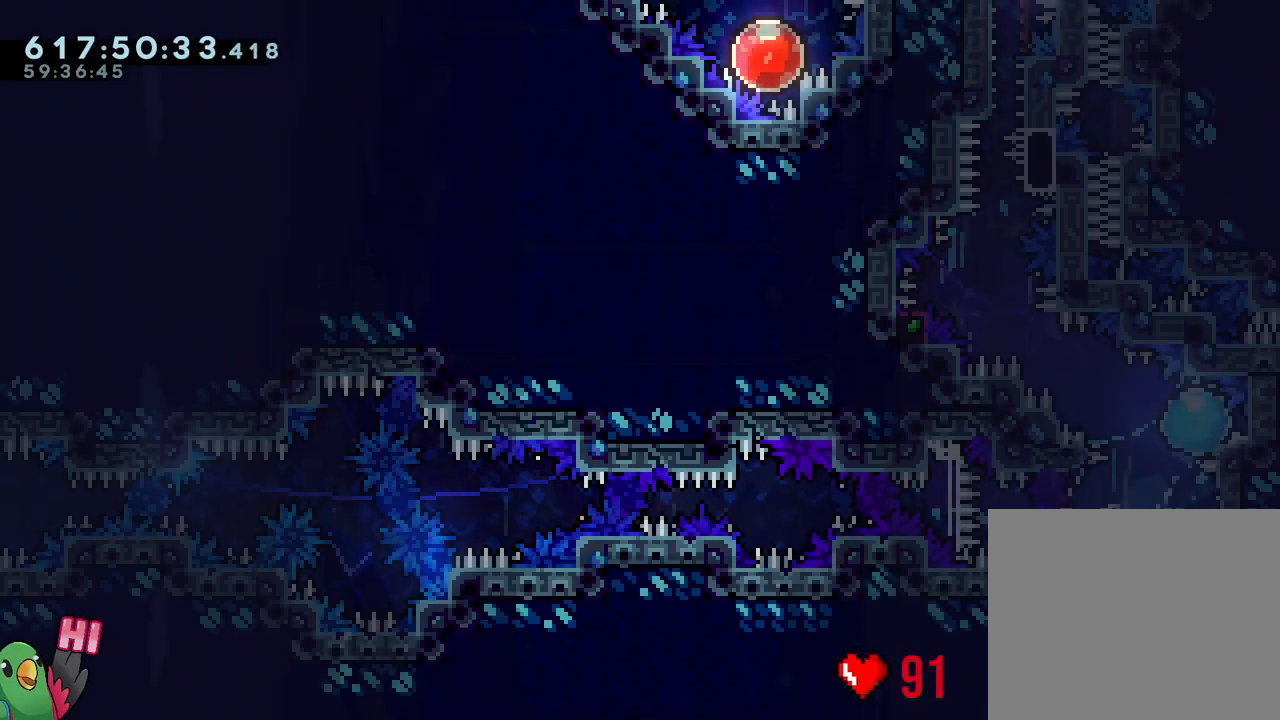
{"buttons": ["B"], "left_stick": "center", "right_stick": "center", "events": [[67, "L2", "up"], [67, "left_stick", "center"], [250, "B", "down"], [300, "right_stick", "up-left"], [467, "right_stick", "center"]]}
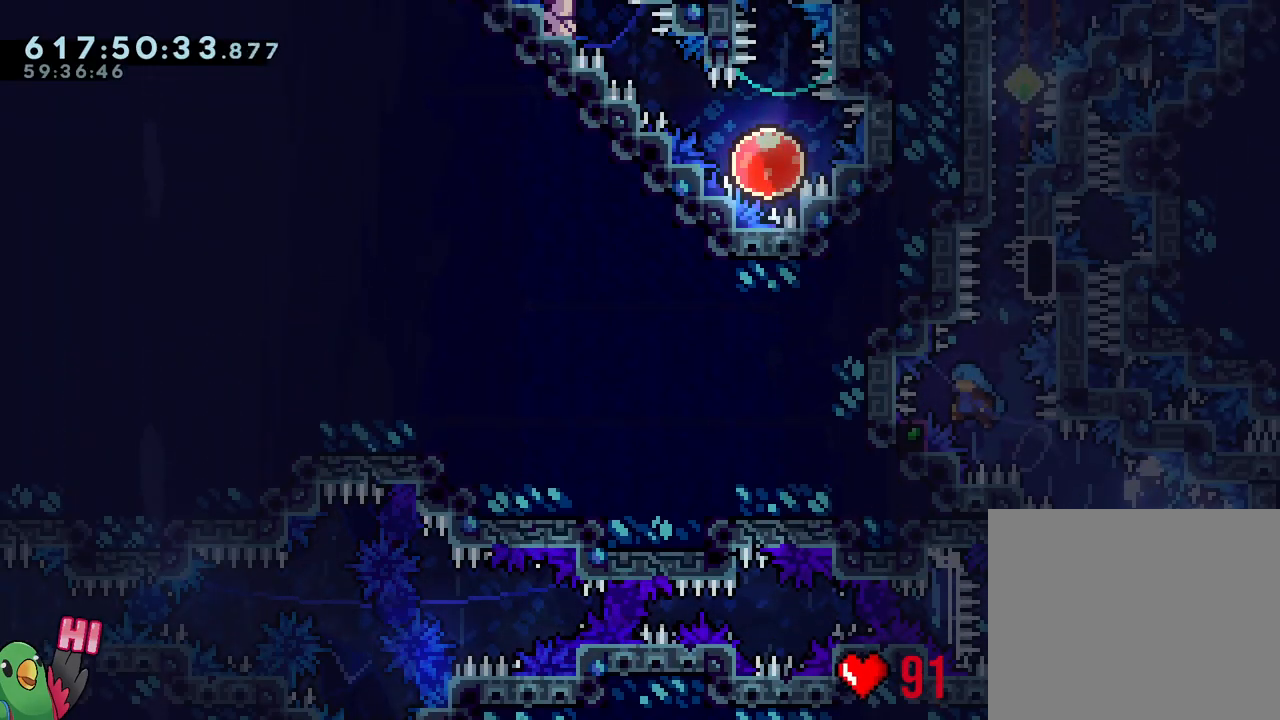
{"buttons": ["R1"], "left_stick": "right", "right_stick": "center", "events": [[67, "L1", "down"], [250, "R1", "down"], [300, "L1", "up"], [317, "left_stick", "right"], [450, "B", "up"]]}
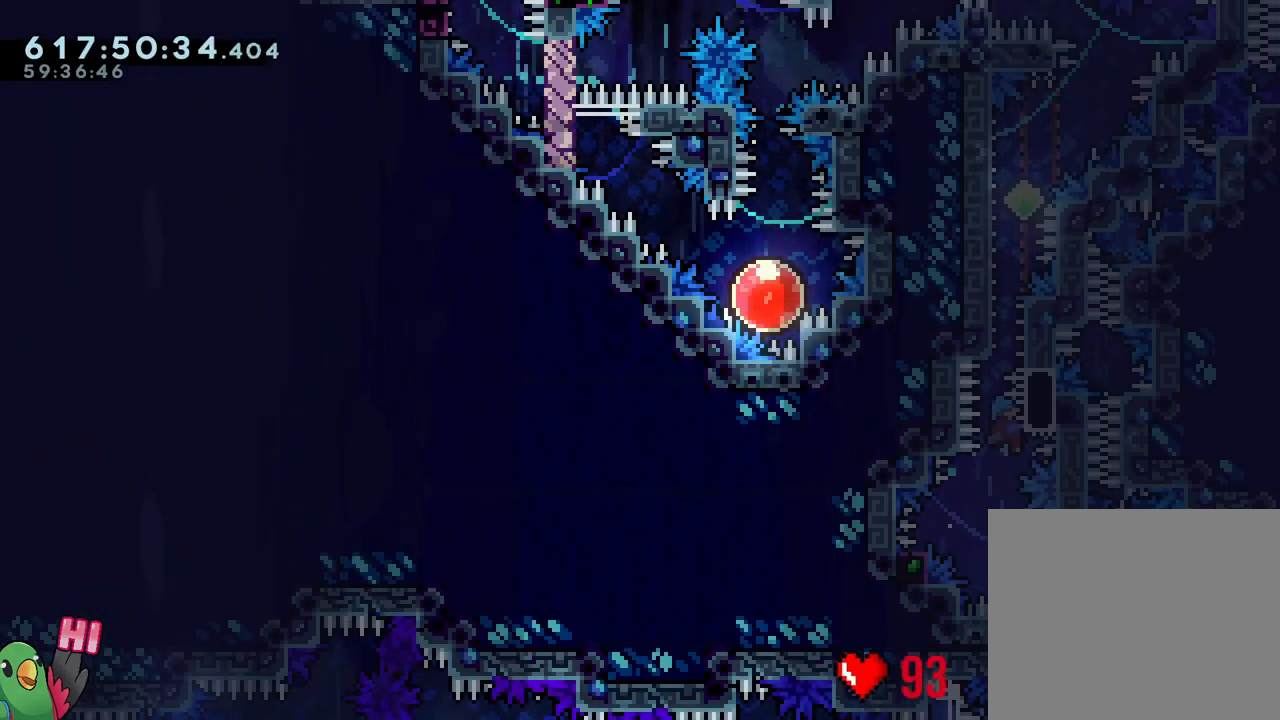
{"buttons": ["B", "Y", "R1"], "left_stick": "right", "right_stick": "center", "events": [[417, "Y", "down"], [500, "B", "down"]]}
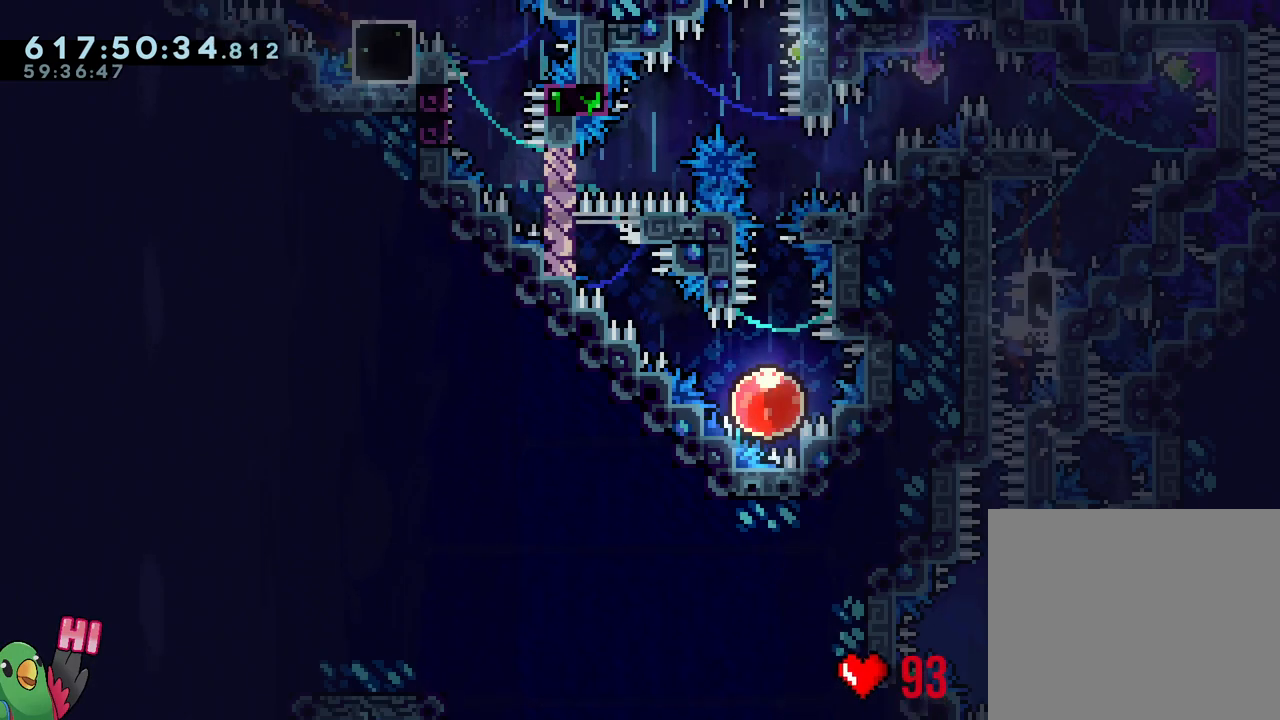
{"buttons": ["Y", "L1", "R1"], "left_stick": "left", "right_stick": "center", "events": [[133, "L1", "down"], [200, "Y", "up"], [217, "B", "up"], [450, "Y", "down"], [450, "left_stick", "left"]]}
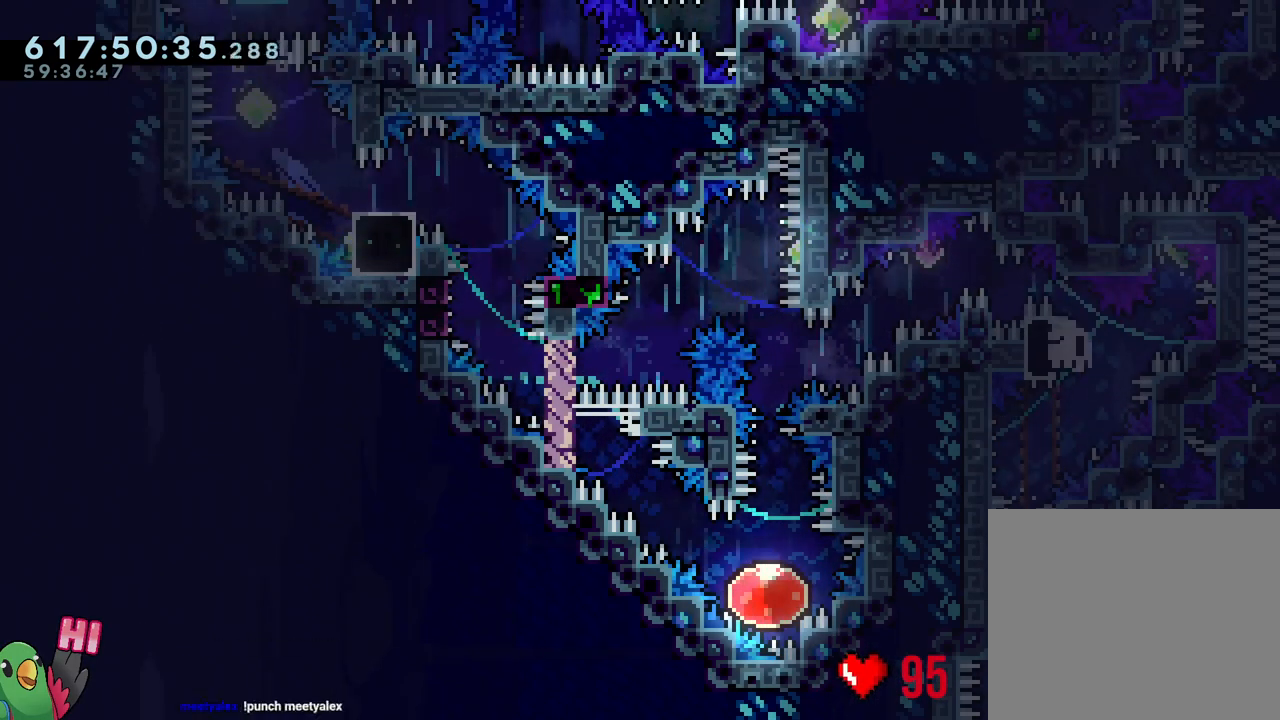
{"buttons": ["B", "R1"], "left_stick": "center", "right_stick": "center", "events": [[83, "Y", "up"], [167, "L1", "up"], [183, "left_stick", "center"], [217, "B", "down"], [350, "B", "up"], [467, "B", "down"]]}
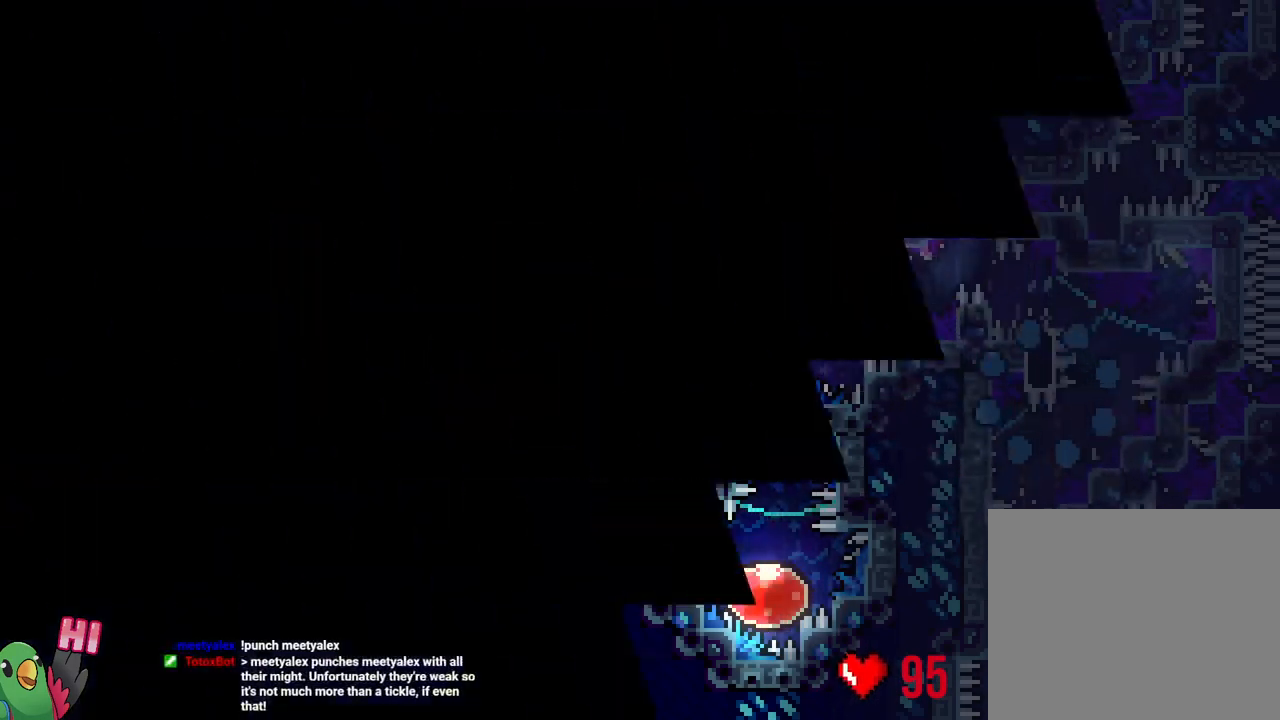
{"buttons": ["L2"], "left_stick": "center", "right_stick": "center", "events": [[133, "B", "up"], [267, "L2", "down"], [300, "R1", "up"]]}
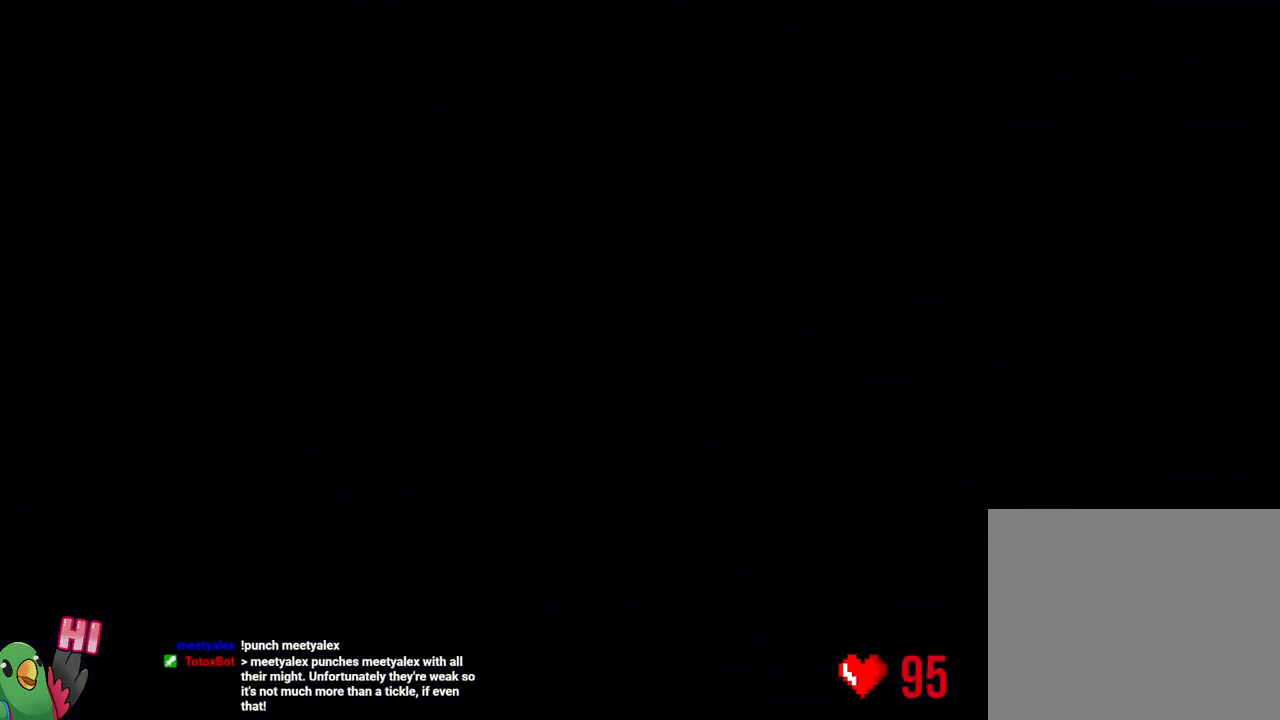
{"buttons": ["L2"], "left_stick": "center", "right_stick": "center", "events": []}
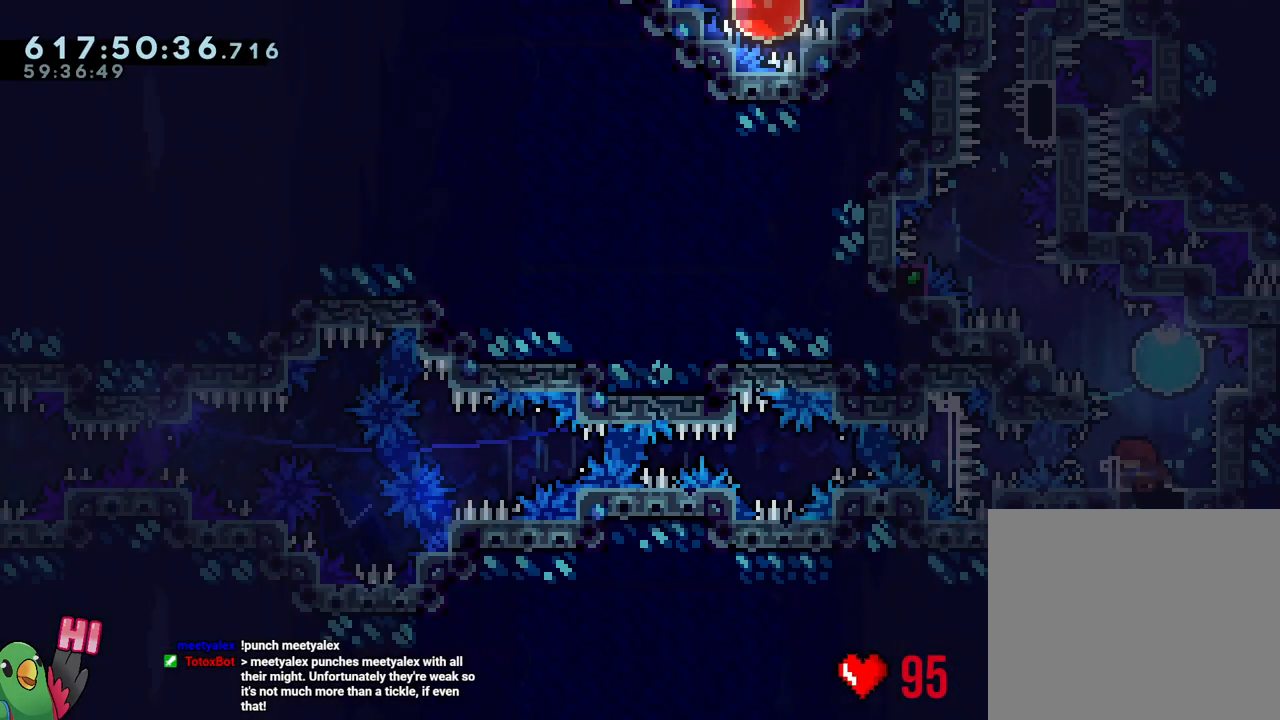
{"buttons": [], "left_stick": "center", "right_stick": "center", "events": [[50, "L2", "up"], [83, "L2", "down"], [133, "Y", "down"], [133, "left_stick", "up-right"], [300, "Y", "up"], [300, "left_stick", "up-left"], [417, "left_stick", "center"], [450, "L2", "up"]]}
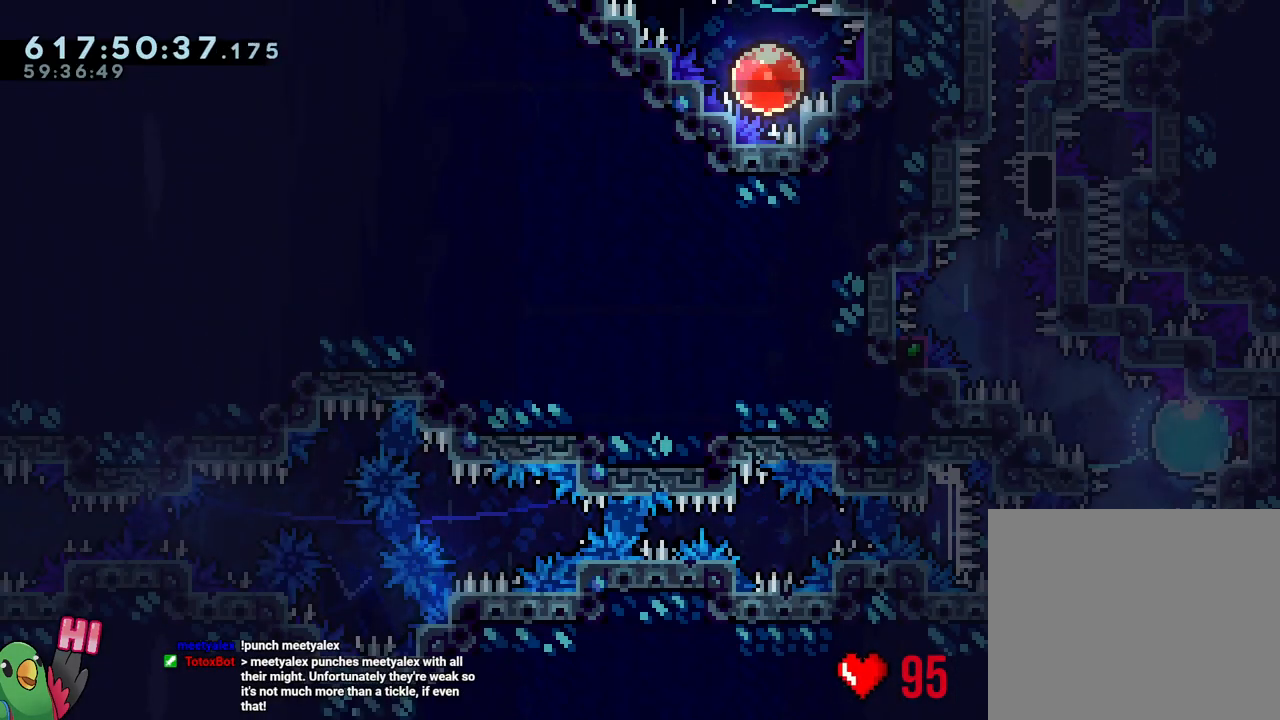
{"buttons": ["B", "L1"], "left_stick": "center", "right_stick": "center", "events": [[100, "B", "down"], [167, "right_stick", "up-left"], [333, "right_stick", "center"], [450, "L1", "down"]]}
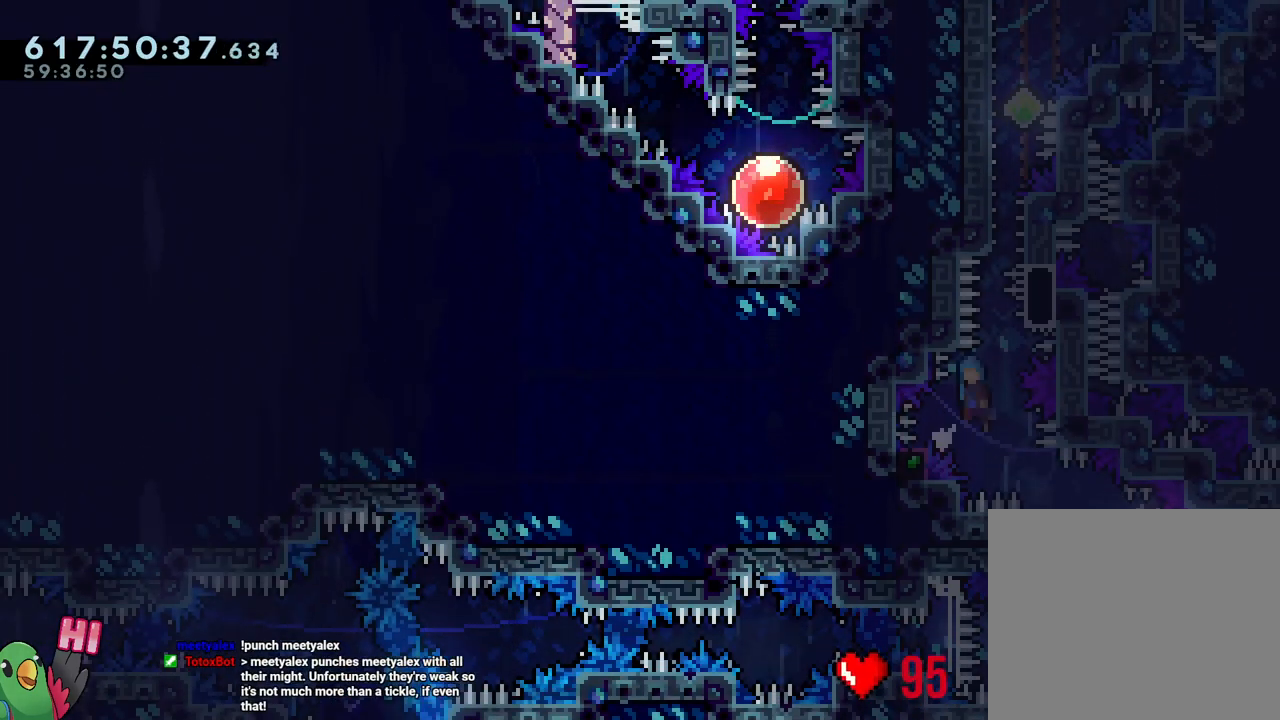
{"buttons": ["R1"], "left_stick": "right", "right_stick": "center", "events": [[150, "L1", "up"], [150, "R1", "down"], [183, "left_stick", "right"], [300, "B", "up"]]}
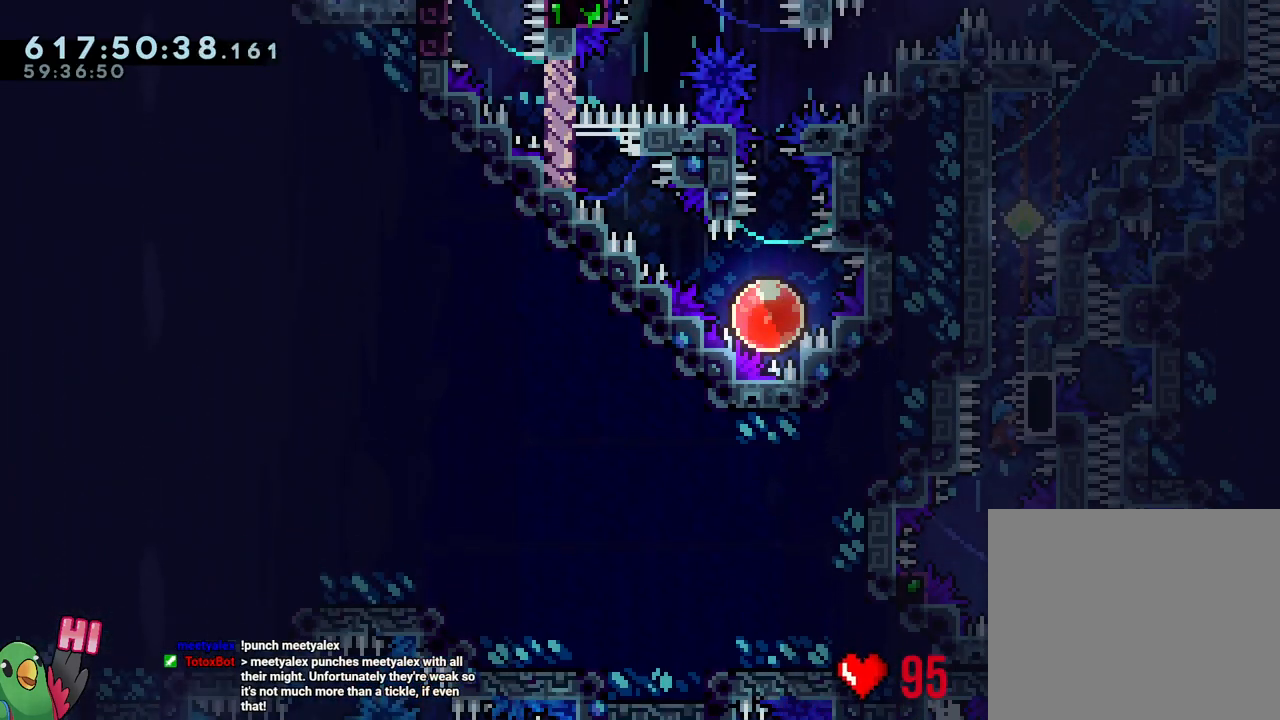
{"buttons": ["B", "Y", "L1", "R1"], "left_stick": "right", "right_stick": "center", "events": [[283, "Y", "down"], [367, "B", "down"], [500, "L1", "down"]]}